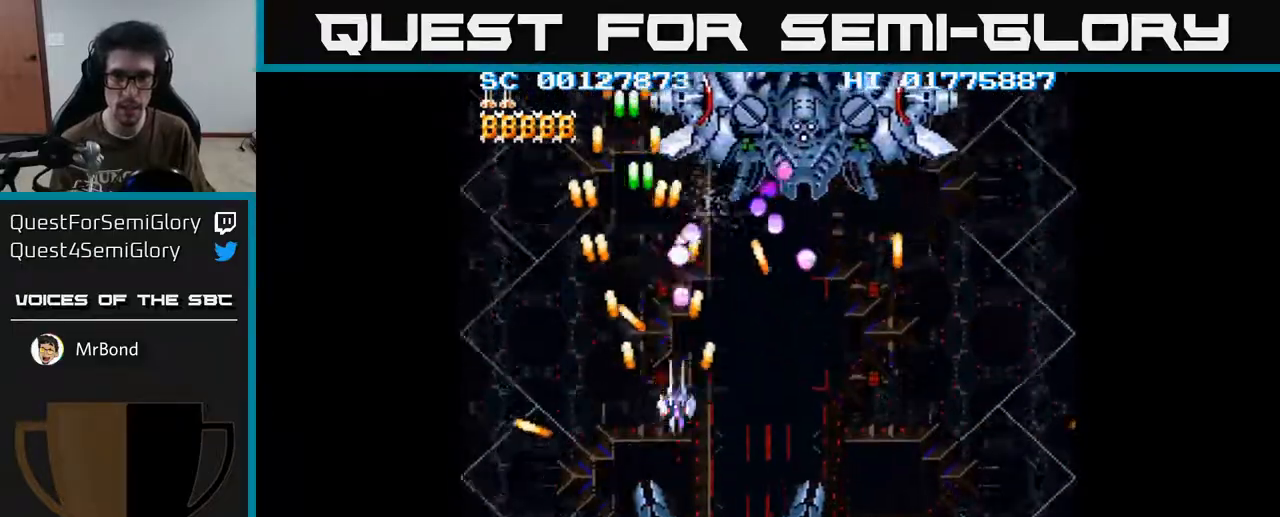
Gameplay with a controller (Xbox layout); each line is a JSON object with the inputs held at the frame after it. "events" lists button and stick changes between this image and that frame as [ms after this image, input, new state], when the widget could be followed in between.
{"buttons": ["A", "DPAD_RIGHT"], "left_stick": "center", "right_stick": "center", "events": [[233, "DPAD_DOWN", "down"], [500, "DPAD_DOWN", "up"]]}
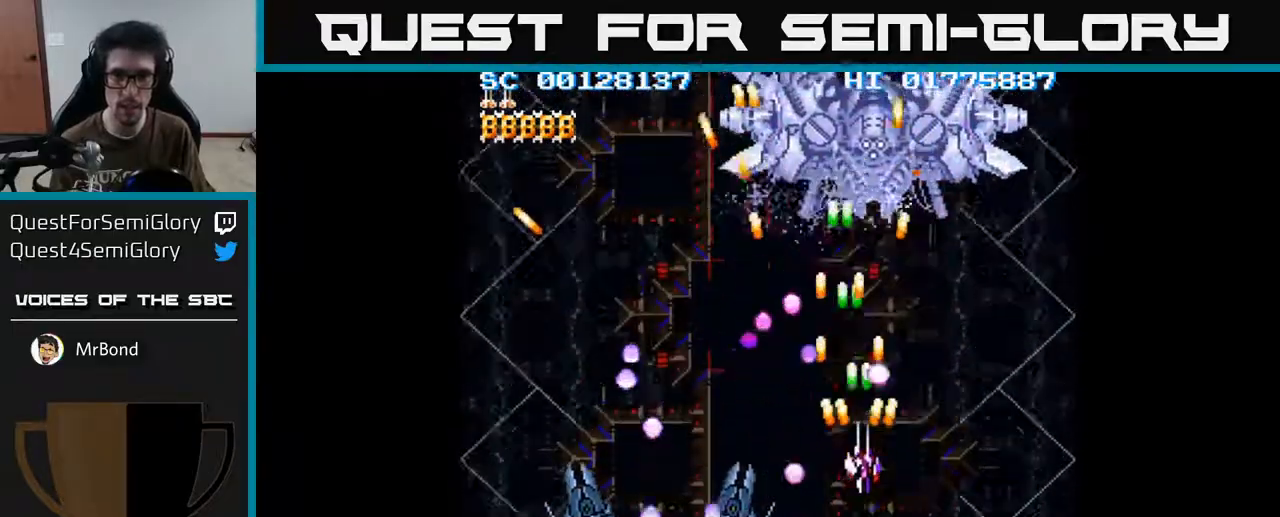
{"buttons": ["A"], "left_stick": "center", "right_stick": "center", "events": [[100, "DPAD_UP", "down"], [133, "DPAD_RIGHT", "up"], [250, "DPAD_RIGHT", "down"], [267, "DPAD_UP", "up"], [333, "DPAD_RIGHT", "up"]]}
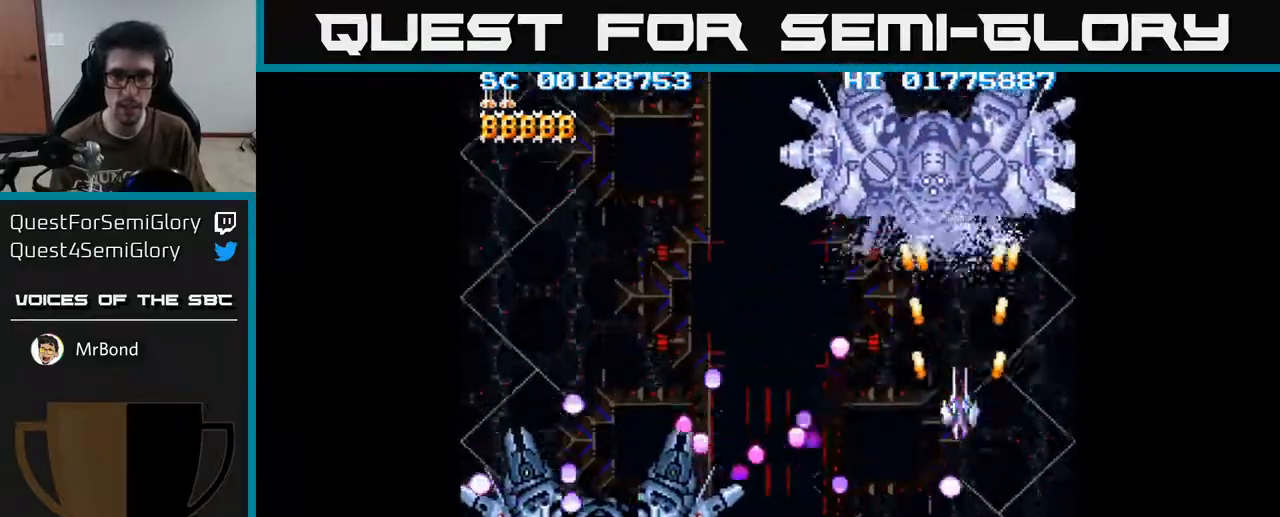
{"buttons": ["A"], "left_stick": "center", "right_stick": "center", "events": [[183, "DPAD_DOWN", "down"], [183, "DPAD_RIGHT", "down"], [267, "DPAD_RIGHT", "up"], [283, "DPAD_DOWN", "up"]]}
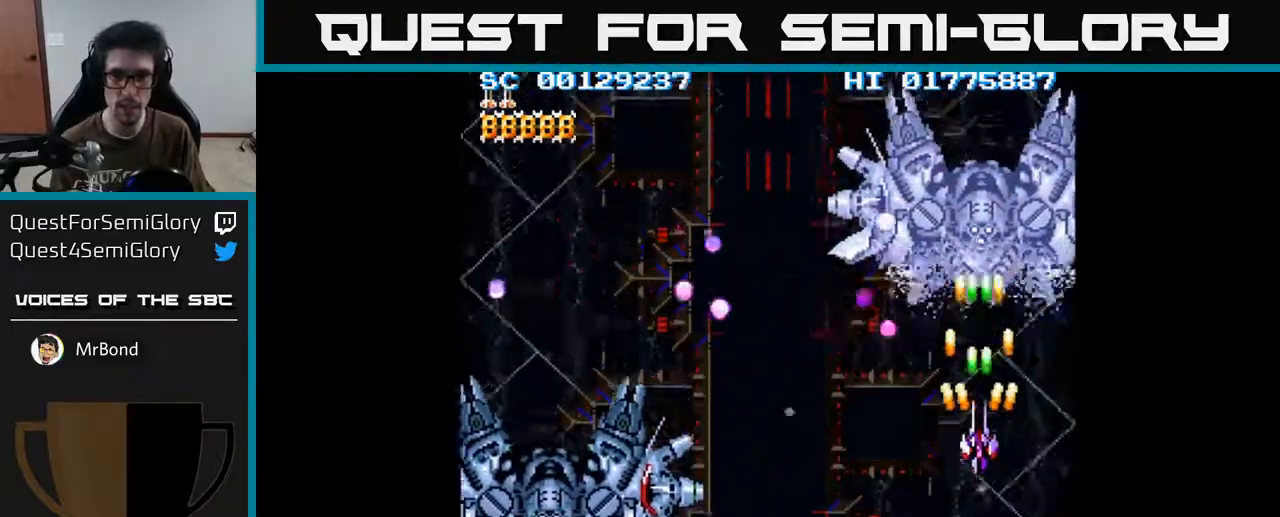
{"buttons": ["A"], "left_stick": "center", "right_stick": "center", "events": [[33, "DPAD_RIGHT", "down"], [100, "DPAD_RIGHT", "up"], [350, "DPAD_DOWN", "down"], [450, "DPAD_DOWN", "up"]]}
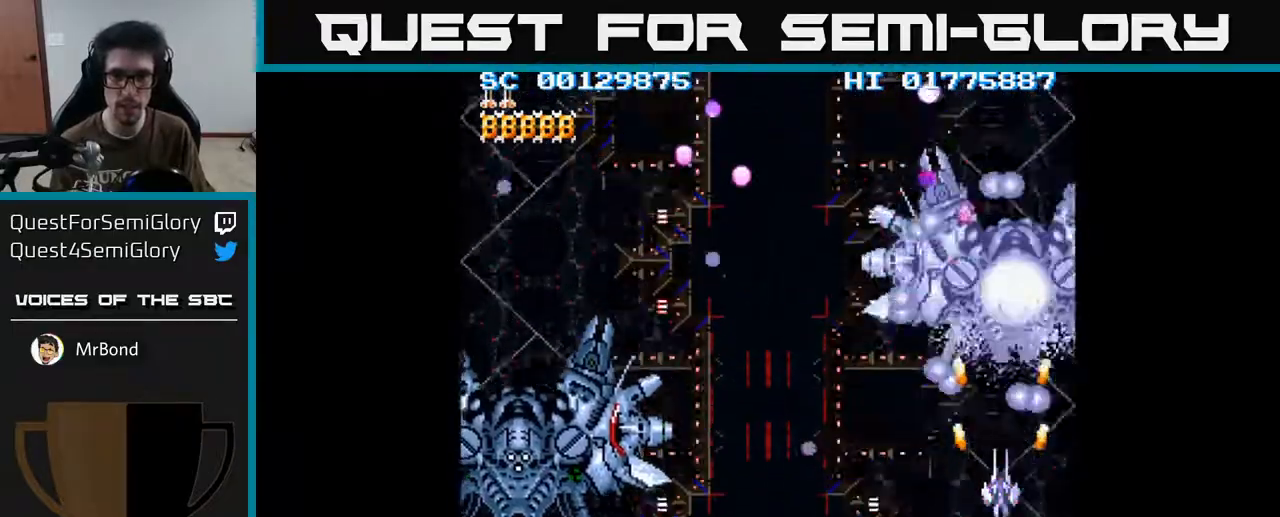
{"buttons": ["A", "DPAD_DOWN"], "left_stick": "center", "right_stick": "center", "events": [[100, "DPAD_DOWN", "down"], [217, "DPAD_DOWN", "up"], [267, "DPAD_DOWN", "down"], [267, "DPAD_LEFT", "down"], [433, "DPAD_LEFT", "up"]]}
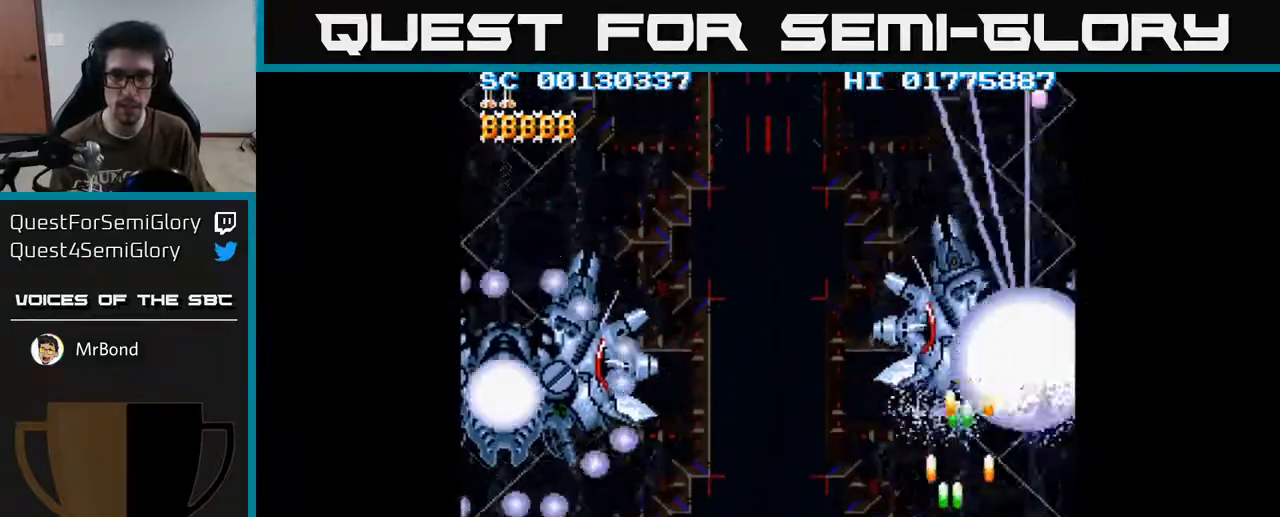
{"buttons": ["A", "DPAD_LEFT"], "left_stick": "center", "right_stick": "center", "events": [[17, "DPAD_DOWN", "up"], [50, "DPAD_LEFT", "down"], [117, "DPAD_DOWN", "down"], [217, "DPAD_LEFT", "up"], [267, "DPAD_LEFT", "down"], [283, "DPAD_DOWN", "up"]]}
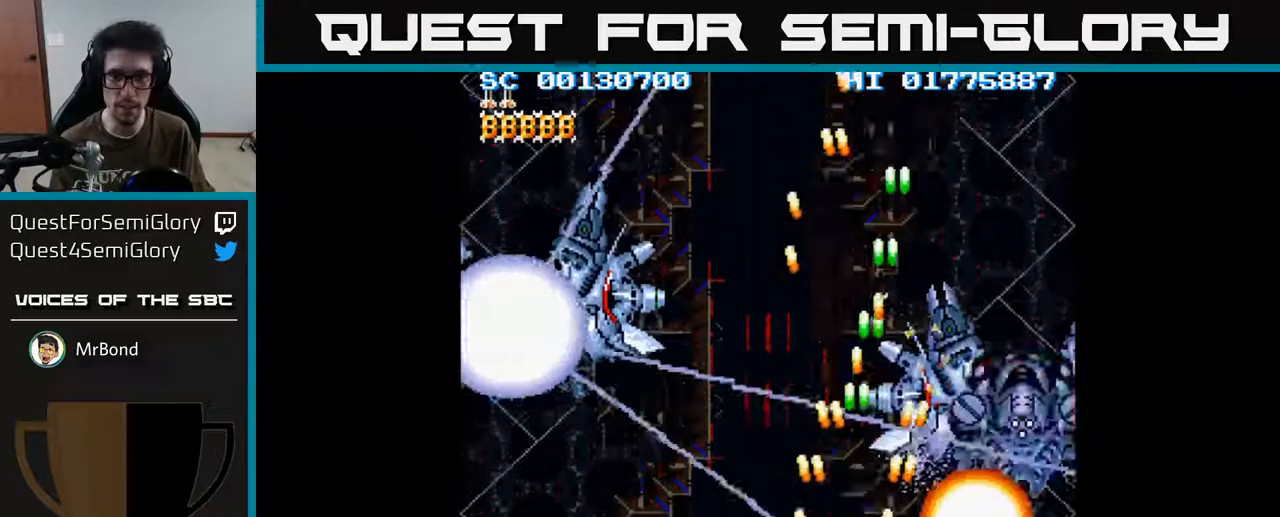
{"buttons": ["A", "DPAD_LEFT"], "left_stick": "center", "right_stick": "center", "events": []}
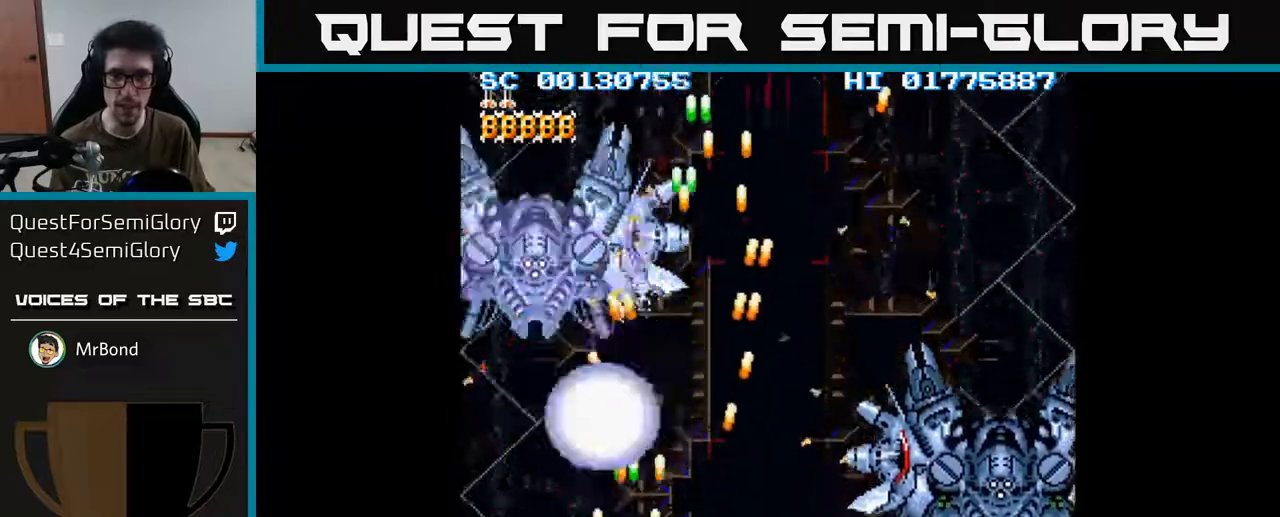
{"buttons": ["A"], "left_stick": "center", "right_stick": "center", "events": [[100, "DPAD_LEFT", "up"], [117, "DPAD_UP", "down"], [267, "DPAD_RIGHT", "down"], [450, "DPAD_UP", "up"], [467, "DPAD_RIGHT", "up"]]}
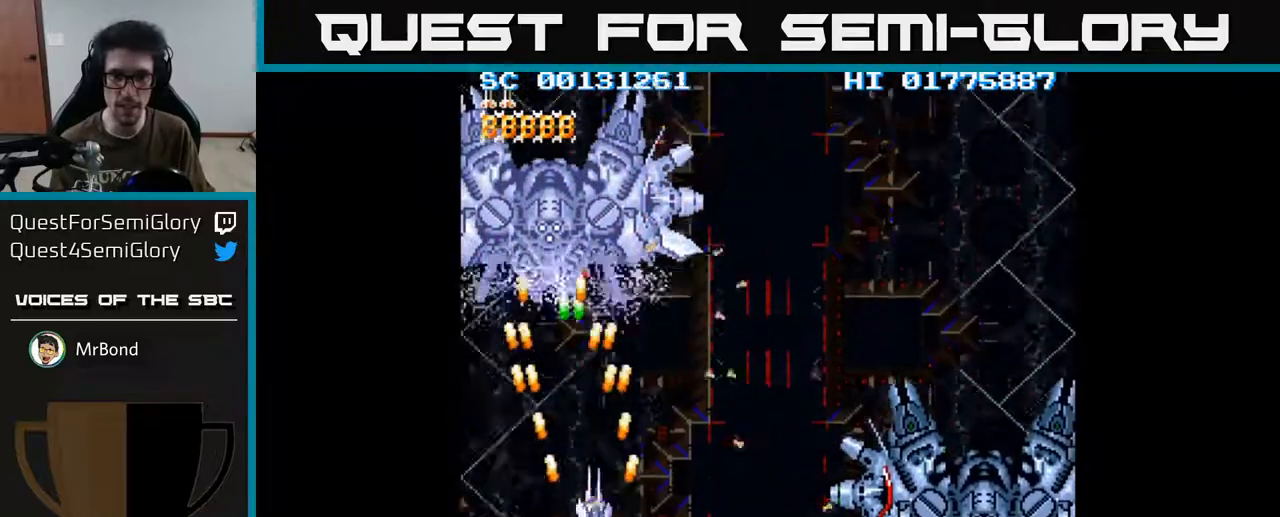
{"buttons": ["A", "DPAD_UP"], "left_stick": "center", "right_stick": "center", "events": [[83, "DPAD_LEFT", "down"], [217, "DPAD_LEFT", "up"], [250, "DPAD_RIGHT", "down"], [300, "DPAD_RIGHT", "up"], [317, "DPAD_UP", "down"]]}
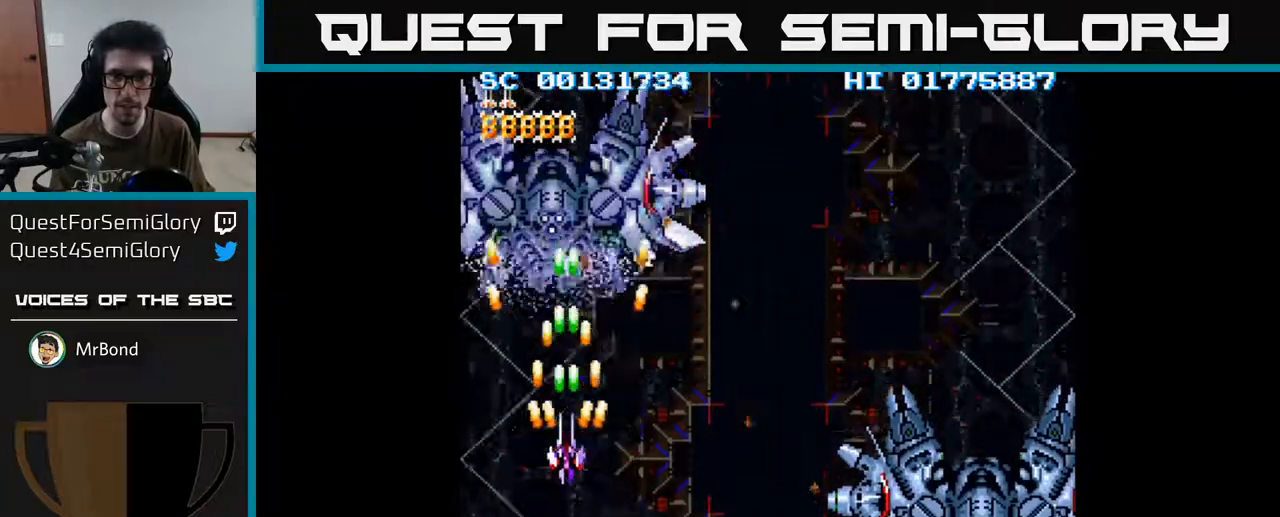
{"buttons": ["A"], "left_stick": "center", "right_stick": "center", "events": [[17, "DPAD_UP", "up"]]}
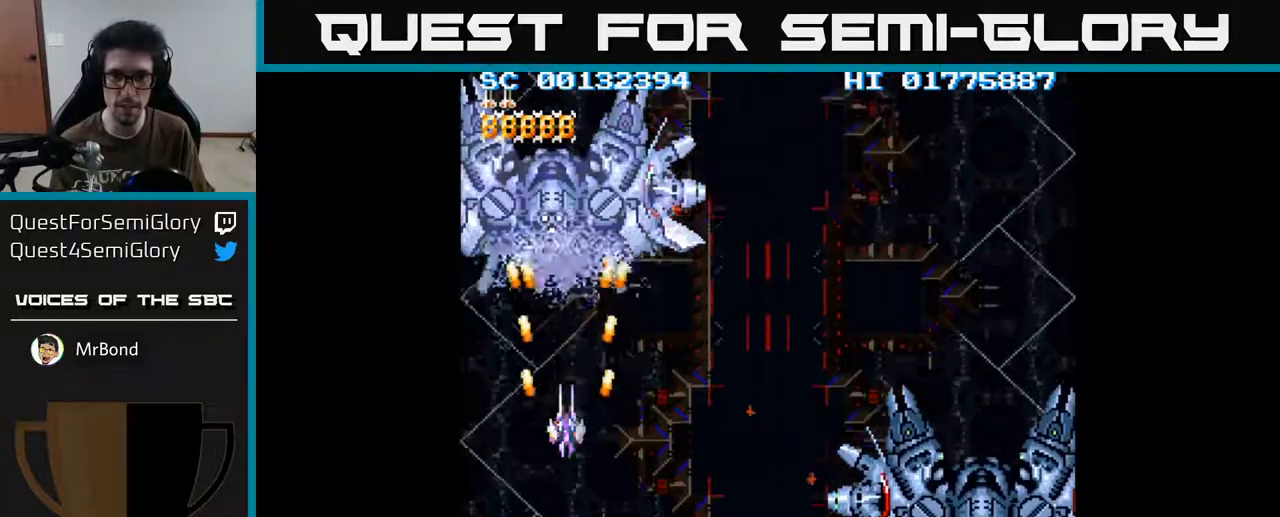
{"buttons": ["A"], "left_stick": "center", "right_stick": "center", "events": []}
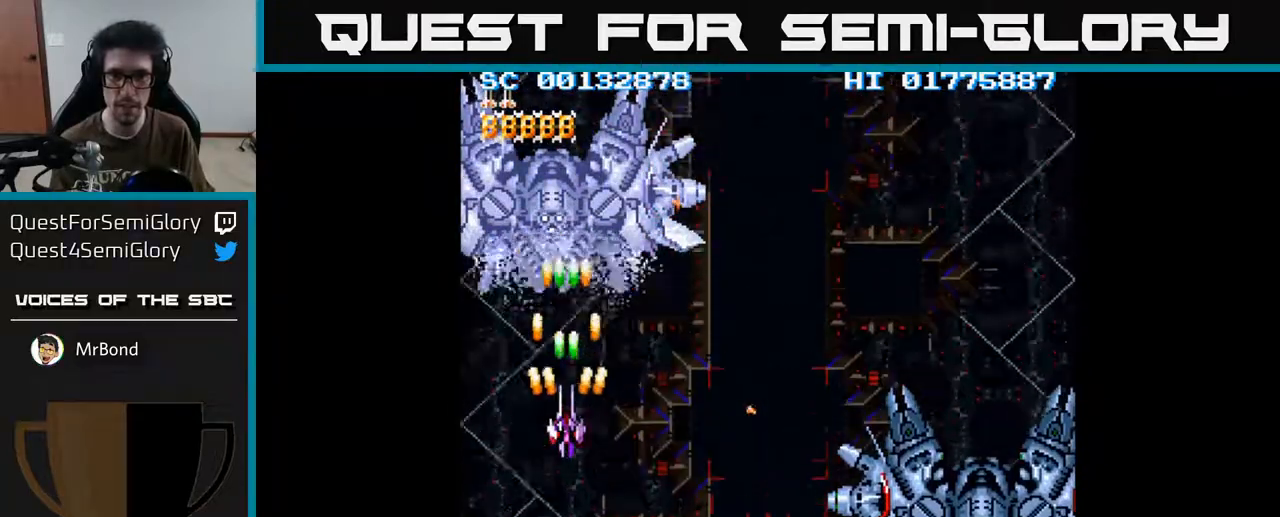
{"buttons": ["A"], "left_stick": "center", "right_stick": "center", "events": []}
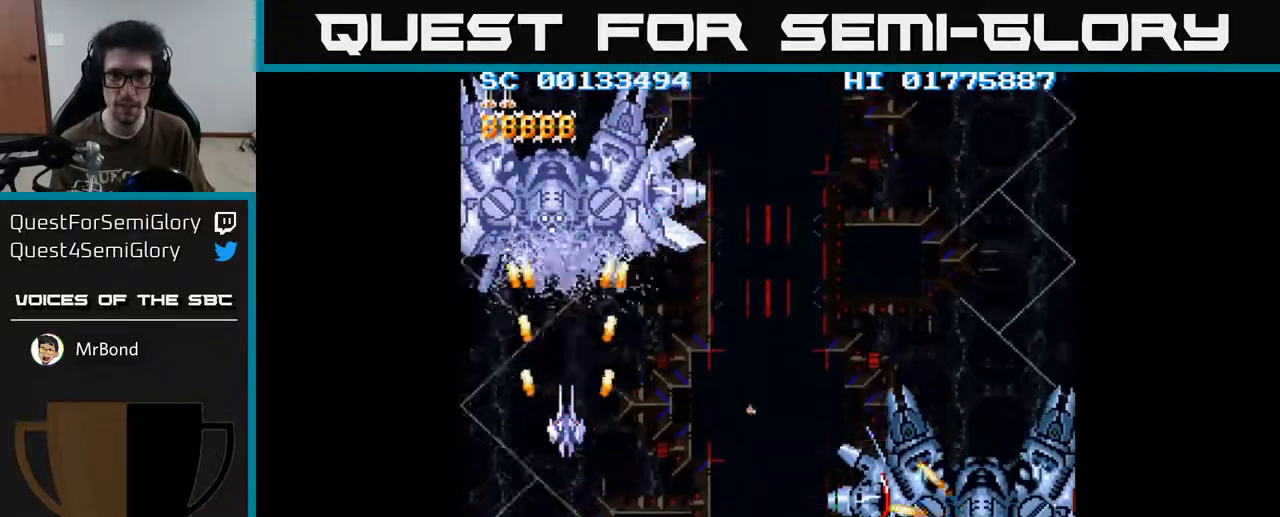
{"buttons": ["A"], "left_stick": "center", "right_stick": "center", "events": []}
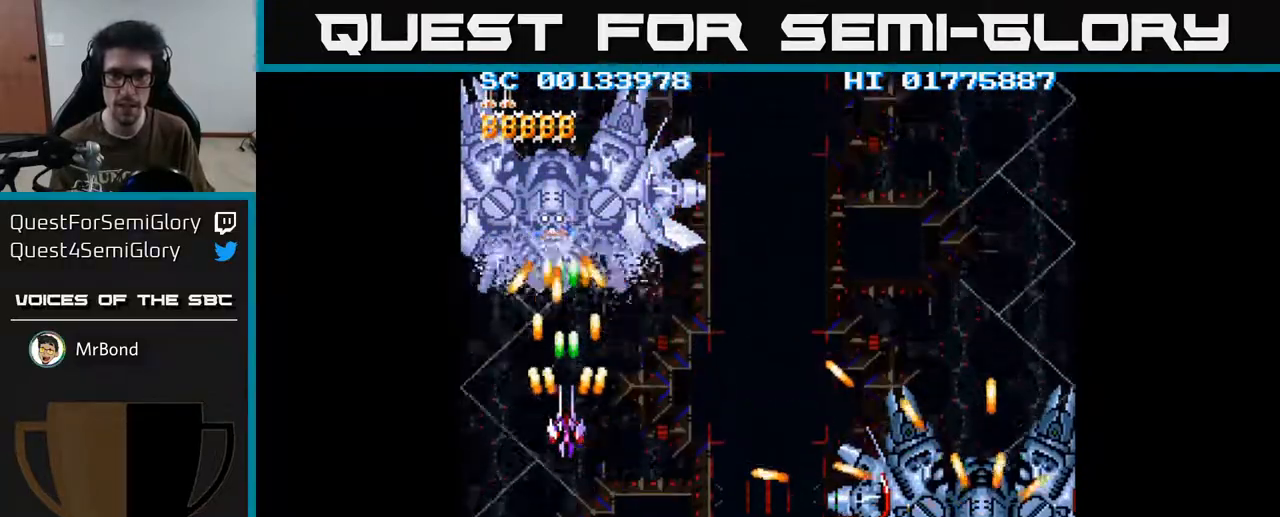
{"buttons": ["A", "DPAD_DOWN"], "left_stick": "center", "right_stick": "center", "events": [[117, "DPAD_DOWN", "down"], [300, "DPAD_DOWN", "up"], [383, "DPAD_DOWN", "down"]]}
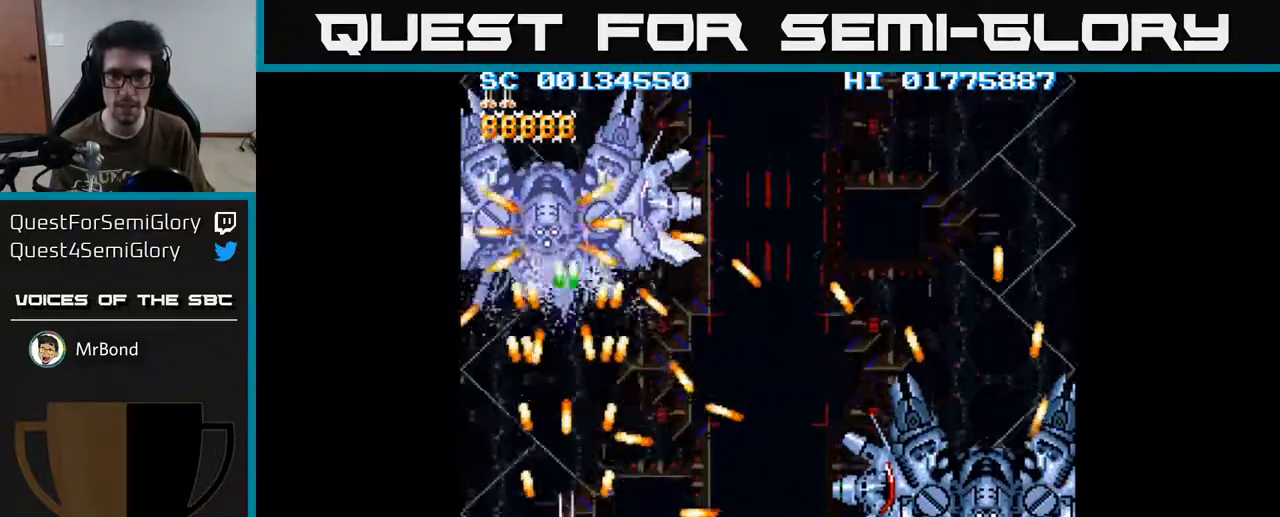
{"buttons": ["A", "DPAD_DOWN"], "left_stick": "center", "right_stick": "center", "events": [[33, "DPAD_DOWN", "up"], [117, "DPAD_LEFT", "down"], [250, "DPAD_LEFT", "up"], [450, "DPAD_DOWN", "down"]]}
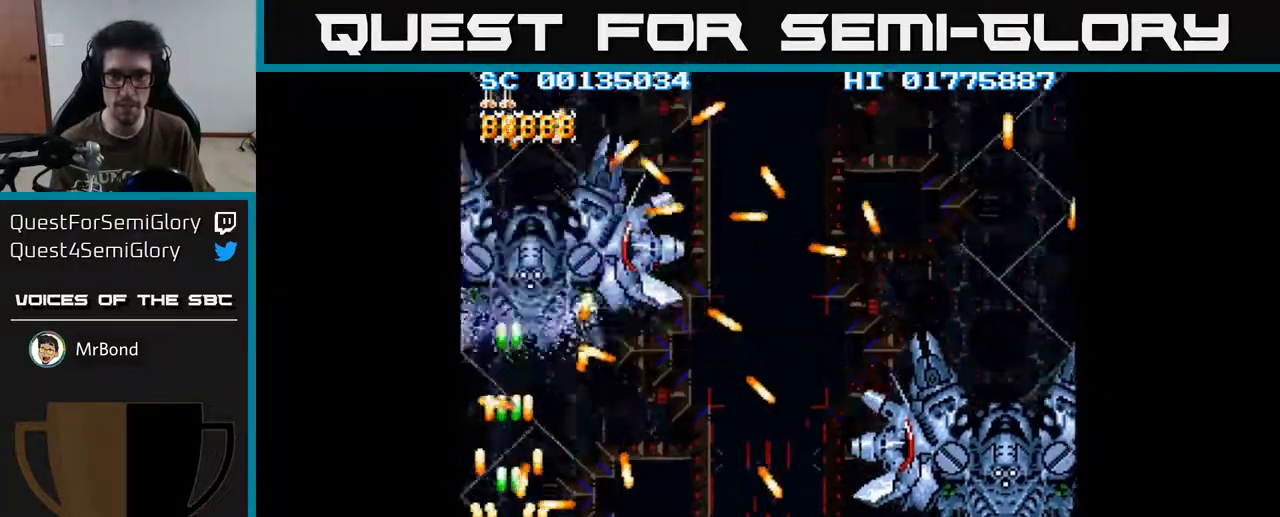
{"buttons": ["A", "DPAD_LEFT"], "left_stick": "center", "right_stick": "center", "events": [[83, "DPAD_RIGHT", "down"], [100, "DPAD_DOWN", "up"], [150, "DPAD_RIGHT", "up"], [300, "DPAD_RIGHT", "down"], [400, "DPAD_RIGHT", "up"], [500, "DPAD_LEFT", "down"]]}
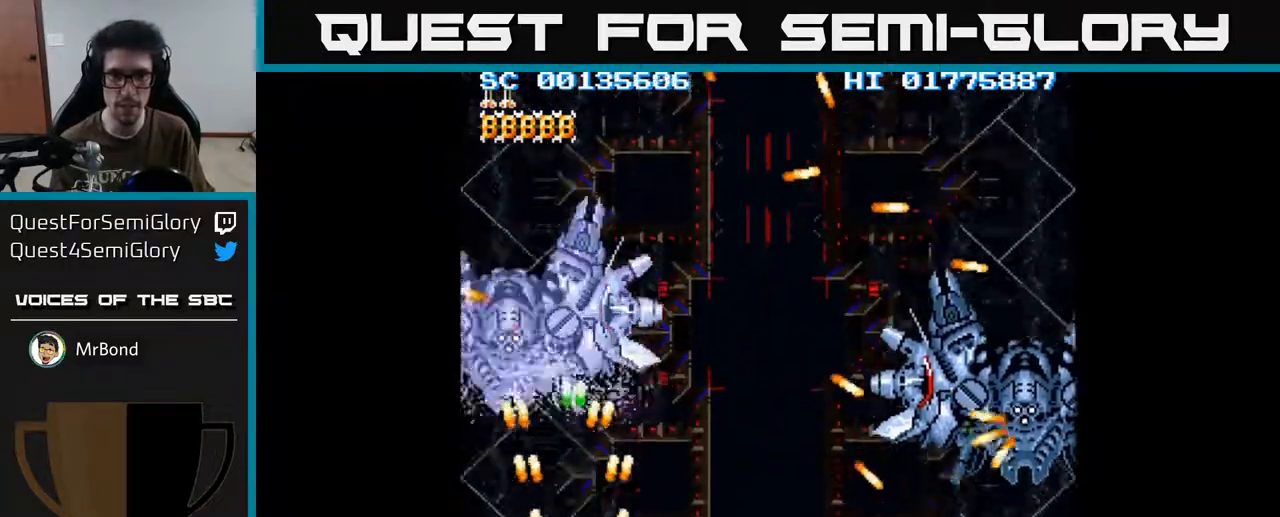
{"buttons": ["A", "DPAD_RIGHT"], "left_stick": "center", "right_stick": "center", "events": [[17, "DPAD_UP", "down"], [150, "DPAD_LEFT", "up"], [150, "DPAD_UP", "up"], [267, "DPAD_RIGHT", "down"]]}
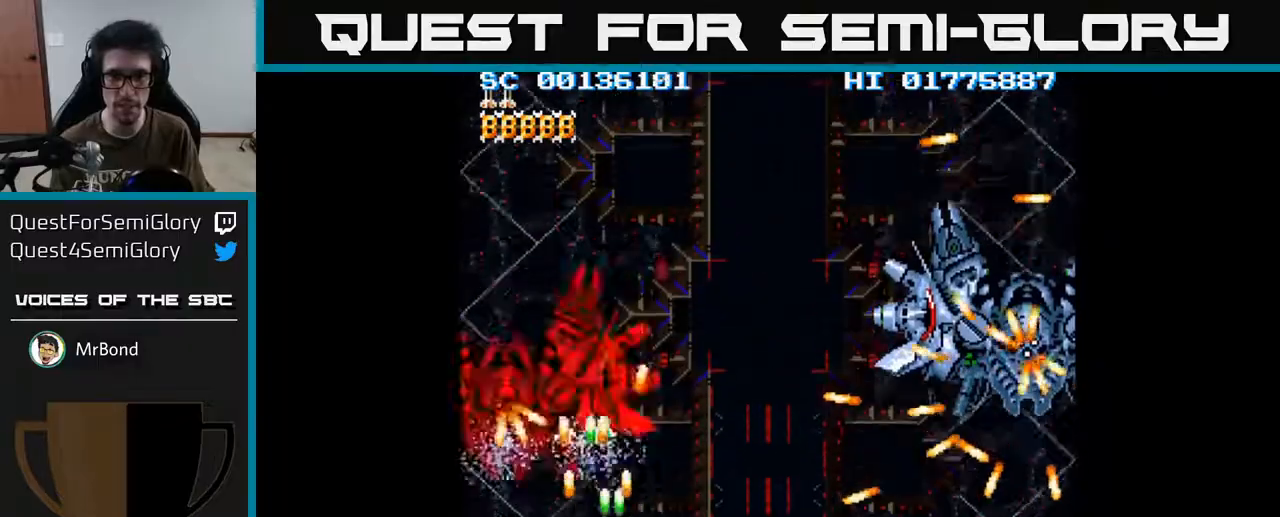
{"buttons": ["A", "DPAD_RIGHT"], "left_stick": "center", "right_stick": "center", "events": [[167, "DPAD_DOWN", "down"], [367, "DPAD_DOWN", "up"]]}
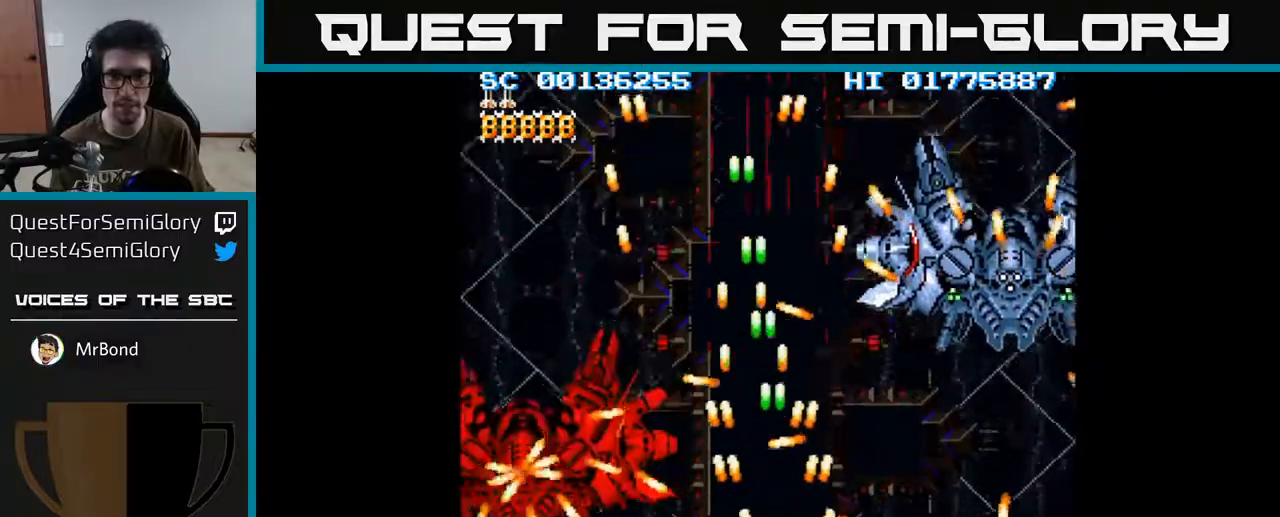
{"buttons": ["A"], "left_stick": "center", "right_stick": "center", "events": [[17, "DPAD_RIGHT", "up"], [33, "DPAD_UP", "down"], [133, "DPAD_RIGHT", "down"], [450, "DPAD_RIGHT", "up"], [500, "DPAD_UP", "up"]]}
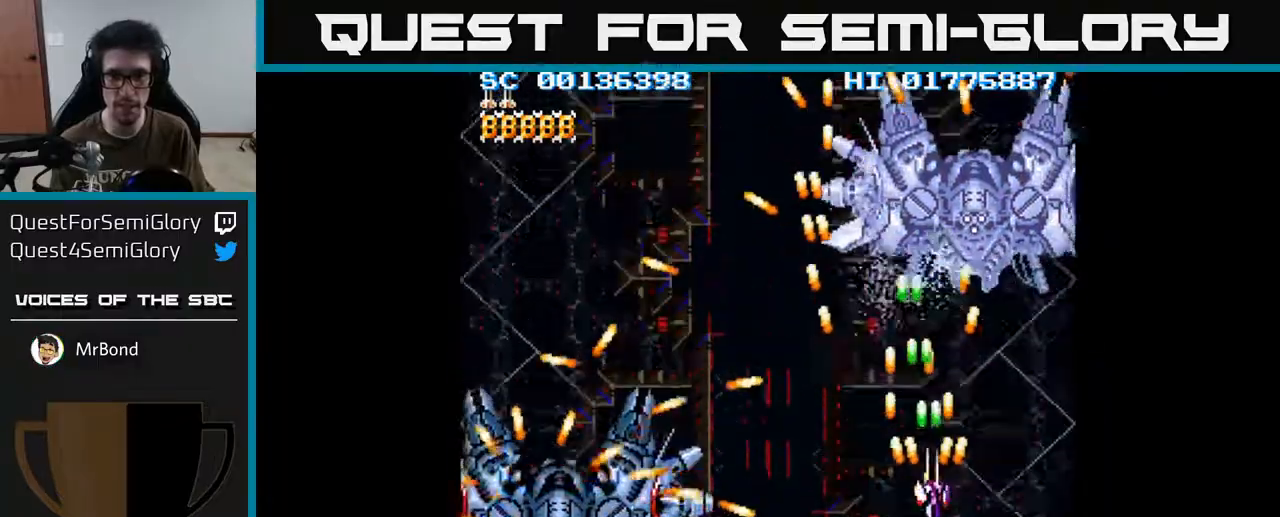
{"buttons": ["A", "DPAD_UP"], "left_stick": "center", "right_stick": "center", "events": [[267, "DPAD_UP", "down"], [283, "DPAD_LEFT", "down"], [417, "DPAD_LEFT", "up"]]}
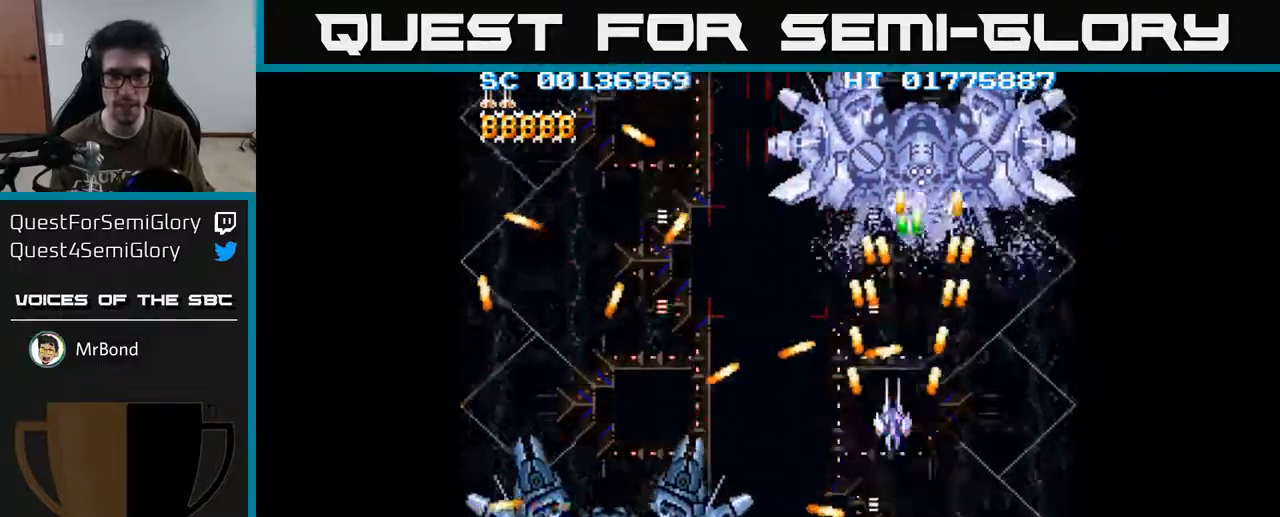
{"buttons": ["A", "DPAD_UP"], "left_stick": "center", "right_stick": "center", "events": [[17, "DPAD_UP", "up"], [250, "DPAD_LEFT", "down"], [367, "DPAD_UP", "down"], [417, "DPAD_LEFT", "up"]]}
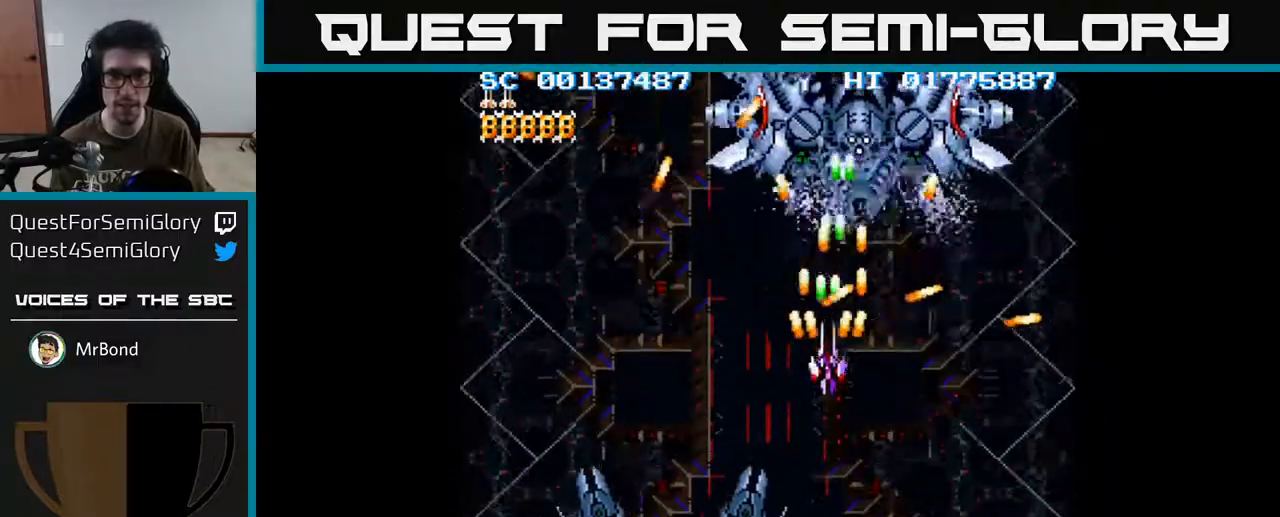
{"buttons": ["A"], "left_stick": "center", "right_stick": "center", "events": [[33, "DPAD_UP", "up"], [150, "DPAD_LEFT", "down"], [167, "DPAD_UP", "down"], [283, "DPAD_UP", "up"], [300, "DPAD_LEFT", "up"]]}
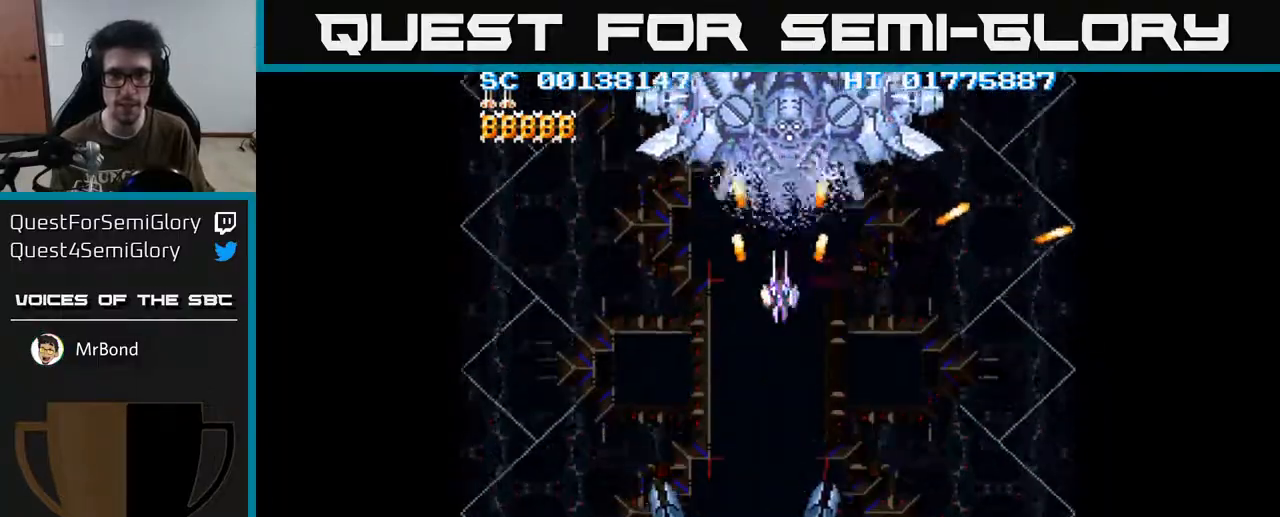
{"buttons": ["A", "DPAD_LEFT"], "left_stick": "center", "right_stick": "center", "events": [[167, "DPAD_LEFT", "down"], [300, "DPAD_LEFT", "up"], [483, "DPAD_LEFT", "down"]]}
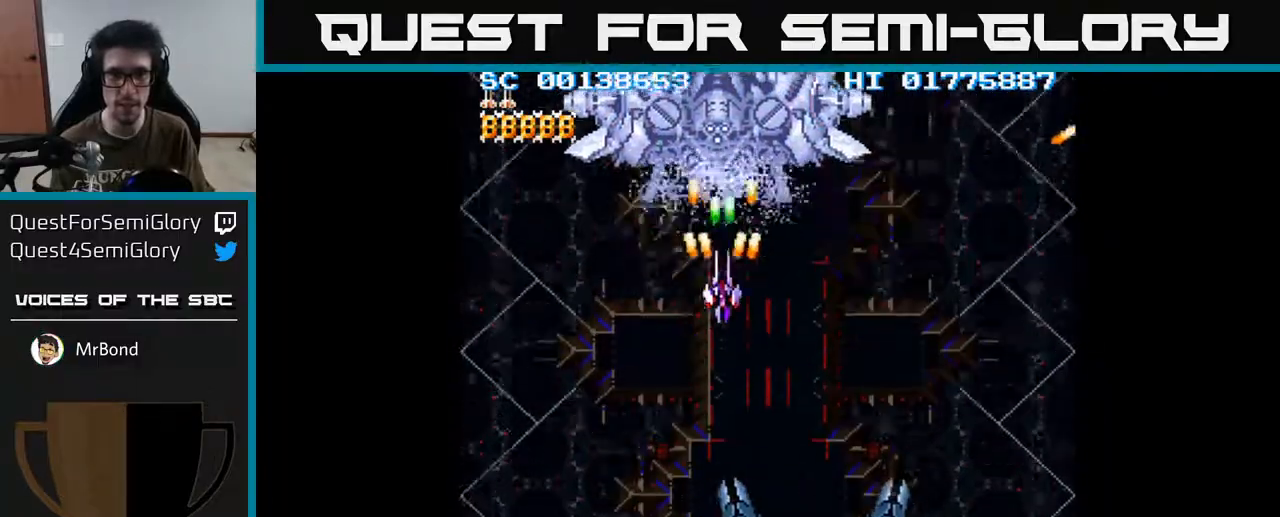
{"buttons": ["A"], "left_stick": "center", "right_stick": "center", "events": [[100, "DPAD_LEFT", "up"], [333, "DPAD_DOWN", "down"], [467, "DPAD_DOWN", "up"]]}
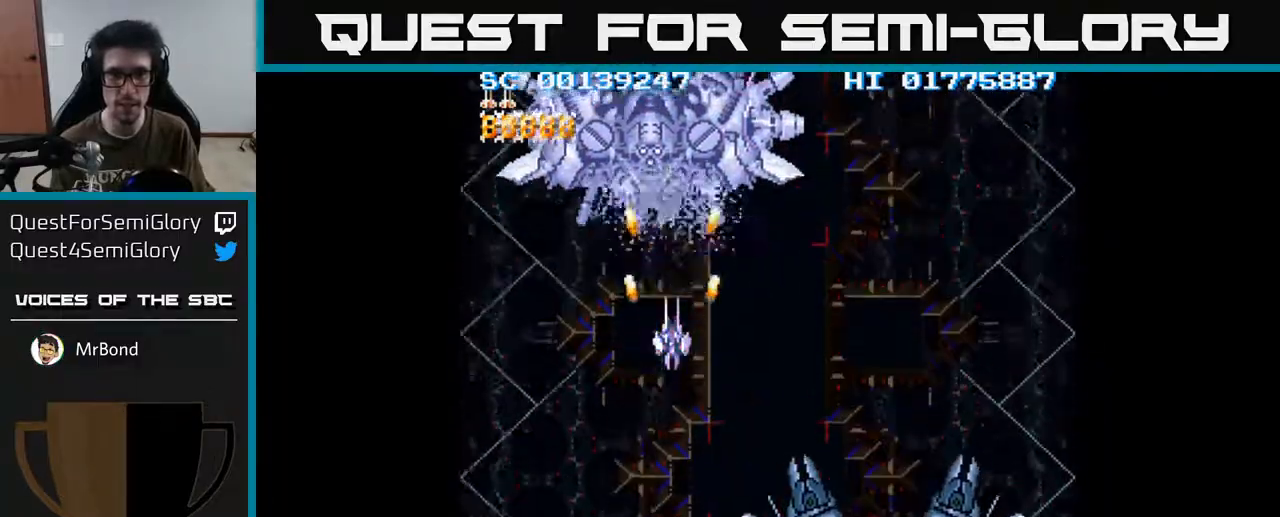
{"buttons": ["A", "DPAD_LEFT"], "left_stick": "center", "right_stick": "center", "events": [[100, "DPAD_LEFT", "down"], [233, "DPAD_LEFT", "up"], [400, "DPAD_LEFT", "down"]]}
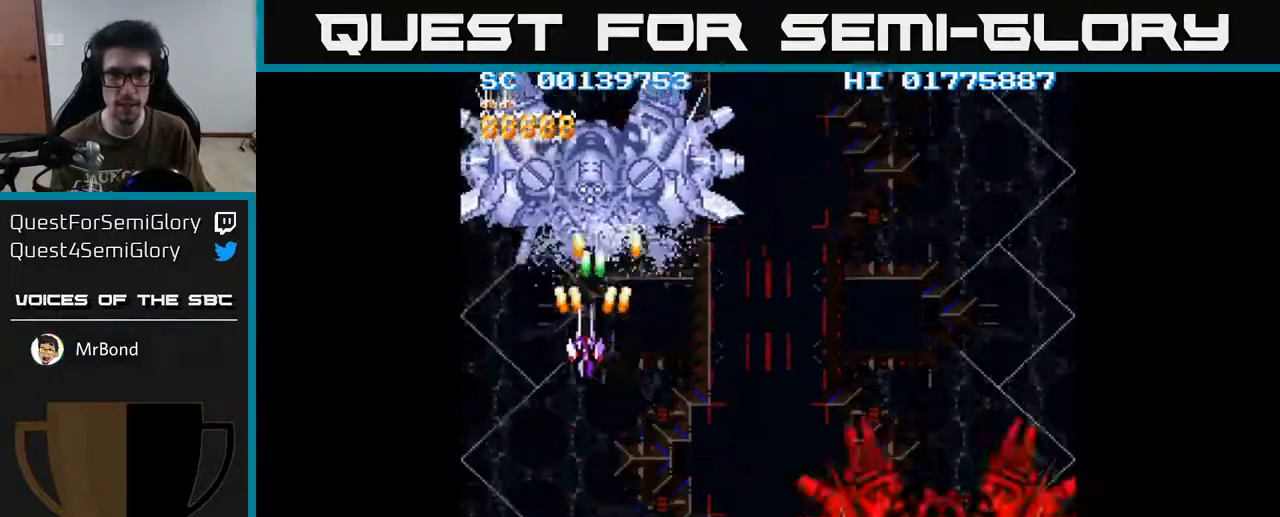
{"buttons": ["A", "DPAD_DOWN"], "left_stick": "center", "right_stick": "center", "events": [[17, "DPAD_LEFT", "up"], [133, "DPAD_DOWN", "down"], [283, "DPAD_DOWN", "up"], [400, "DPAD_DOWN", "down"]]}
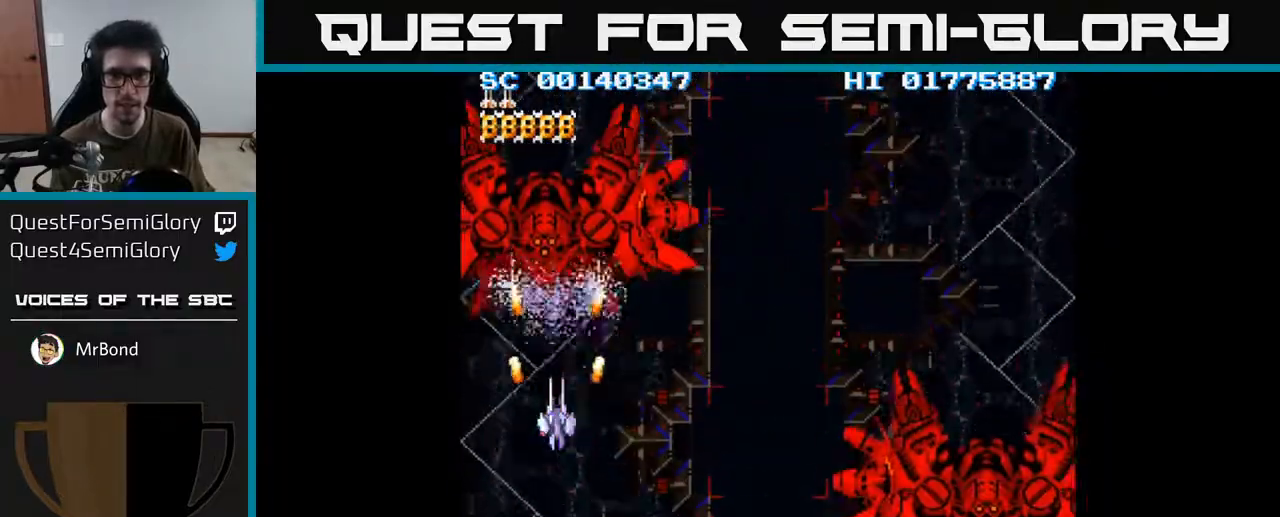
{"buttons": ["A", "DPAD_RIGHT"], "left_stick": "center", "right_stick": "center", "events": [[33, "DPAD_DOWN", "up"], [133, "DPAD_DOWN", "down"], [133, "DPAD_RIGHT", "down"], [300, "DPAD_DOWN", "up"]]}
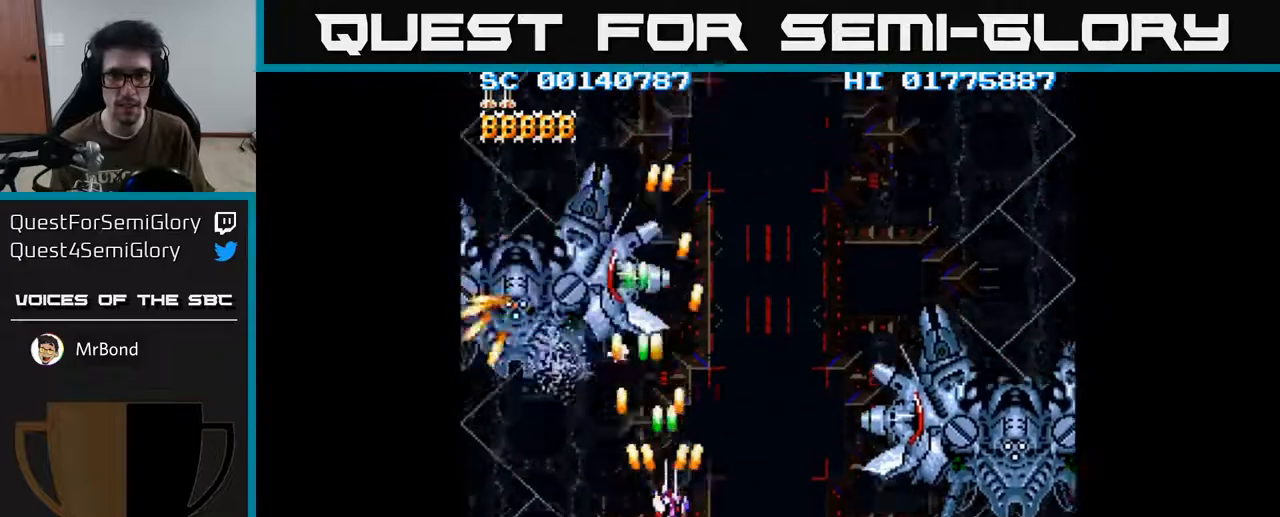
{"buttons": [], "left_stick": "center", "right_stick": "center", "events": [[83, "A", "up"], [250, "DPAD_RIGHT", "up"]]}
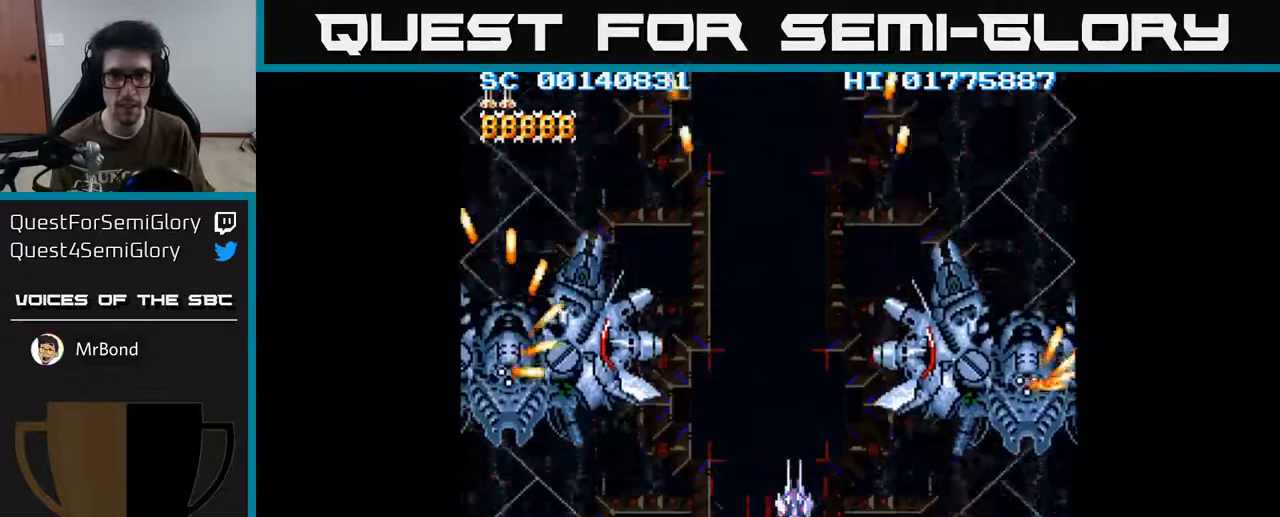
{"buttons": ["A", "DPAD_DOWN"], "left_stick": "center", "right_stick": "center", "events": [[83, "A", "down"], [383, "DPAD_DOWN", "down"]]}
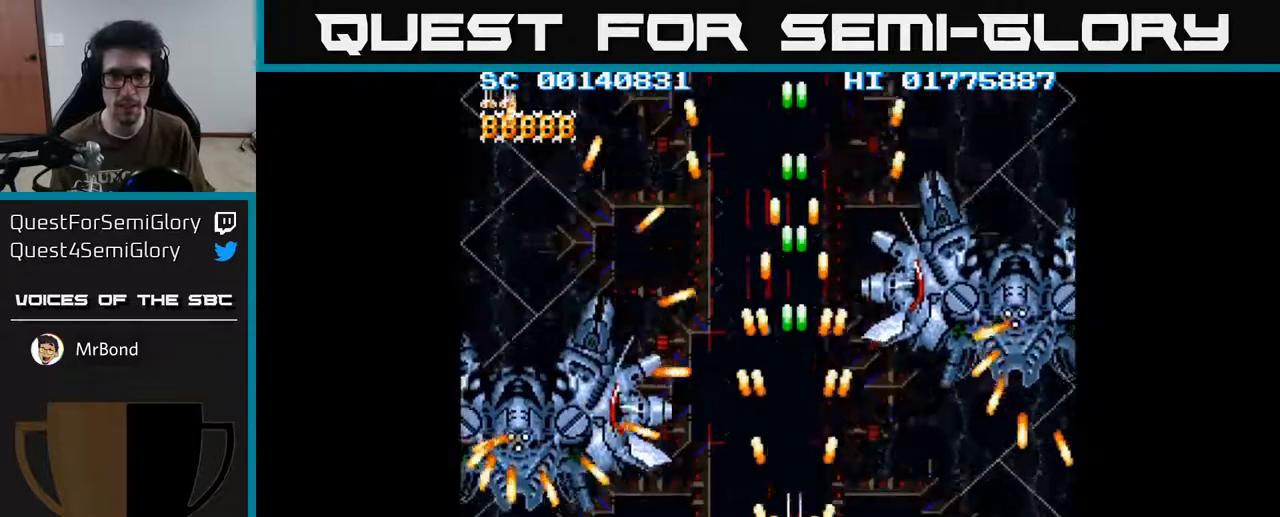
{"buttons": ["DPAD_UP"], "left_stick": "center", "right_stick": "center", "events": [[117, "DPAD_DOWN", "up"], [300, "A", "up"], [500, "DPAD_UP", "down"]]}